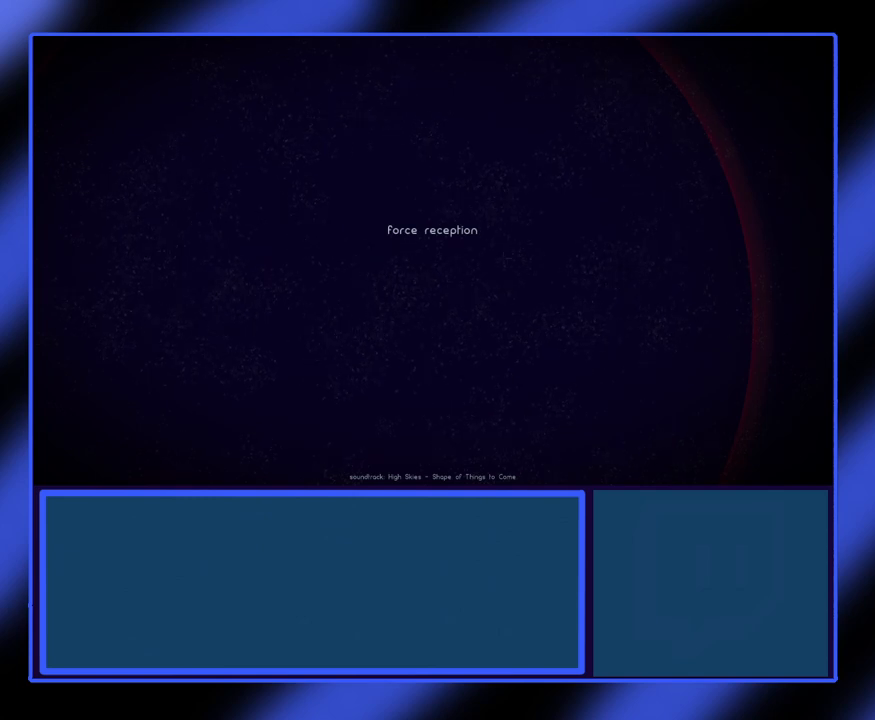
Gameplay with keyboard and mouse; each line is a JSON object with the keys and mouse buttons held at the frame after it. "events" lists presses ("down") and releases ("up") of "mouse_left", "mouse_wheel", "mouse_right", "mouse_mb4" and "mouse_mb5" between this image and that frame as [ms after this image, input, new state], when the widget could be followed in between. "mouse_left", "mouse_wheel", "mouse_right", "mouse_mb4", "mouse_mb5" = the "left", "wheel", "right", "mb4", "mb5" buttons of the "mouse" list. No other keys are recorded. "wheel" means that the mouse wheel is clicked or scrolled. Not read: mouse_move.
{"keys": [], "mouse": [], "events": [[400, "mouse_left", "down"], [500, "mouse_left", "up"]]}
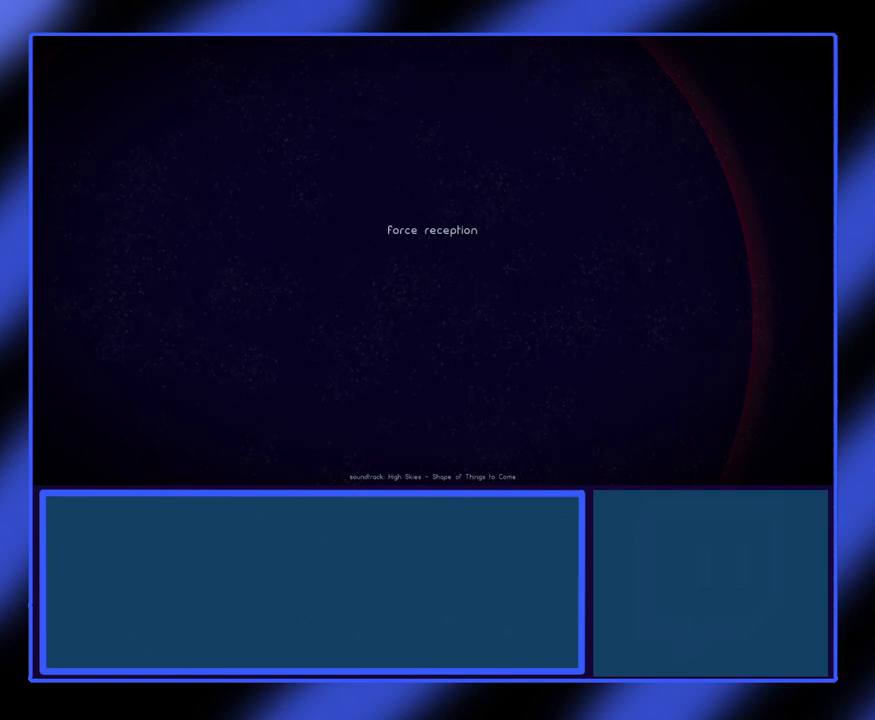
{"keys": [], "mouse": [], "events": []}
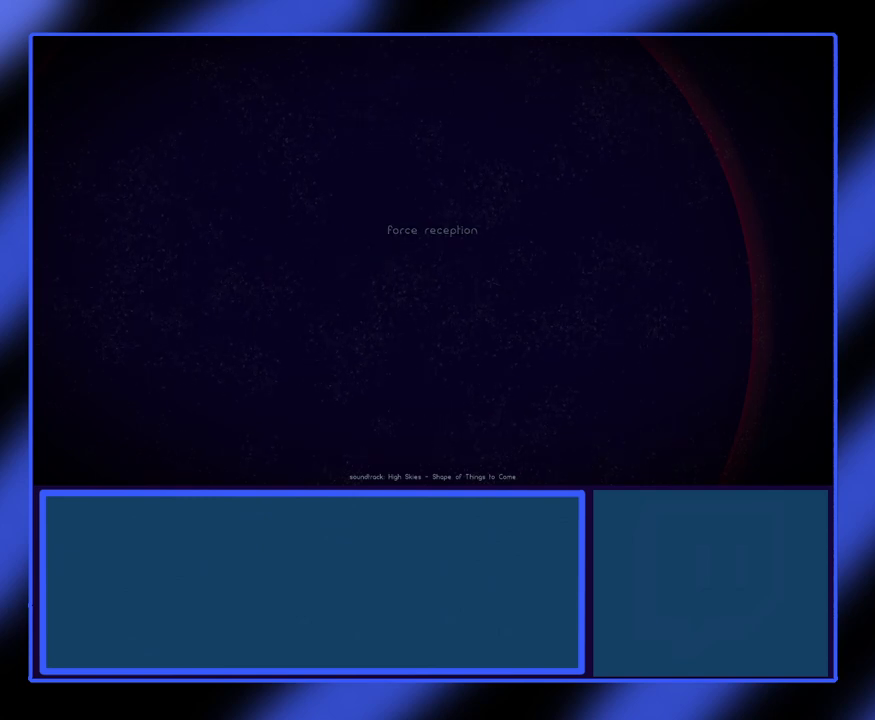
{"keys": [], "mouse": [], "events": []}
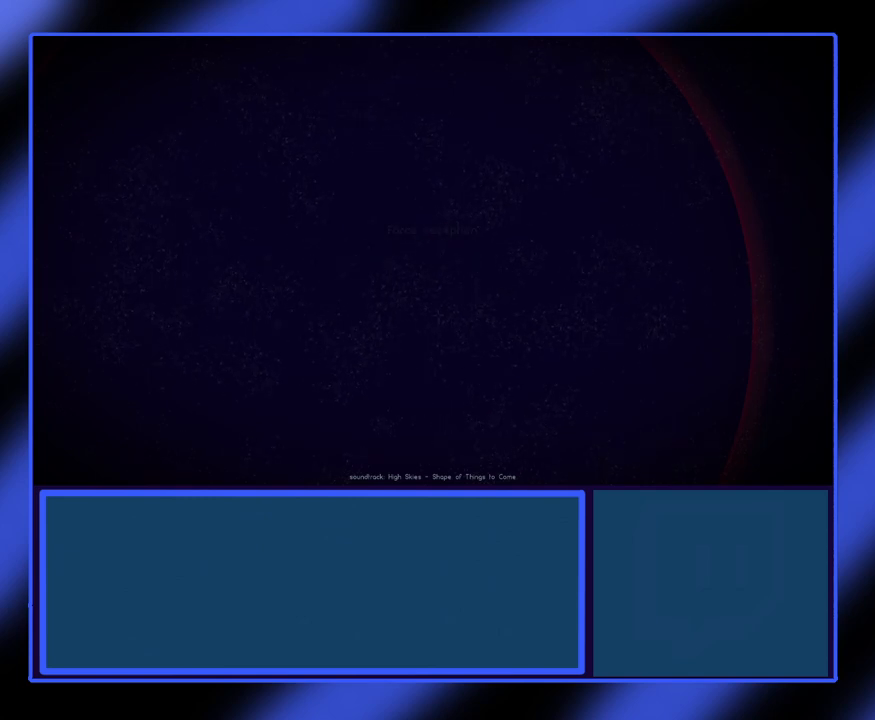
{"keys": [], "mouse": [], "events": []}
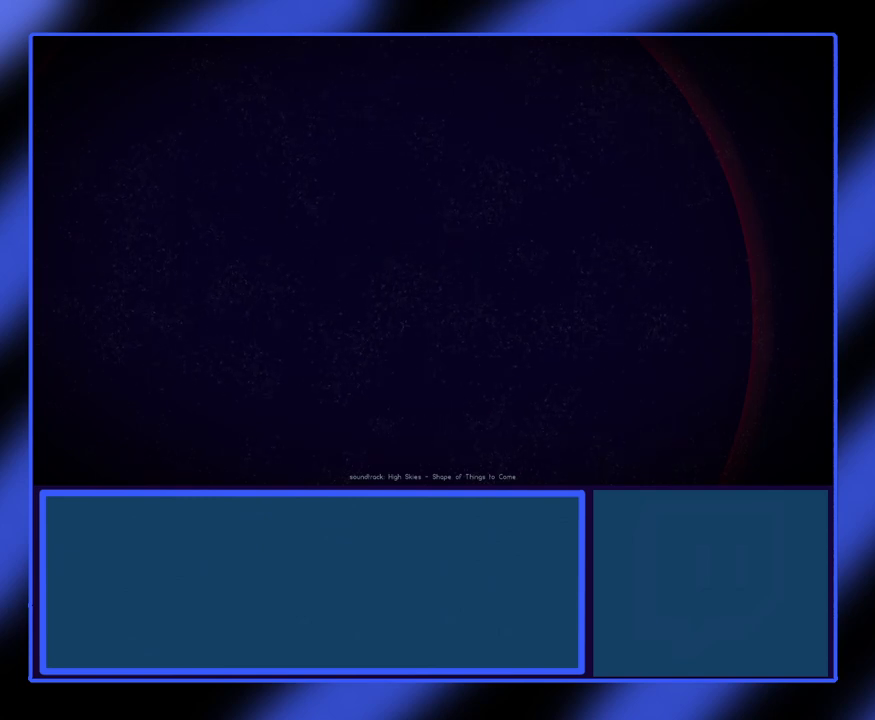
{"keys": [], "mouse": [], "events": []}
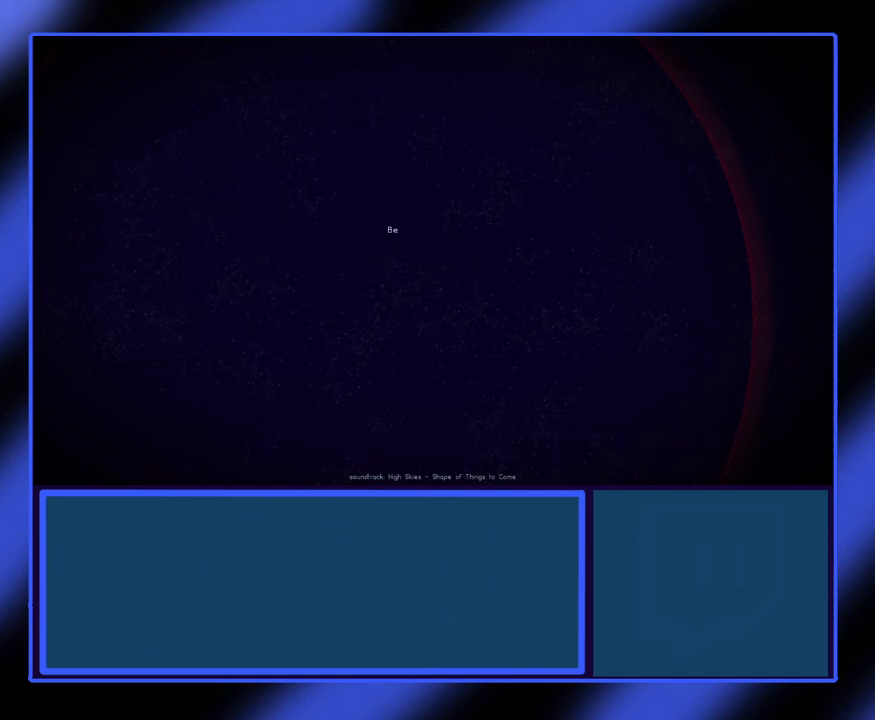
{"keys": [], "mouse": [], "events": []}
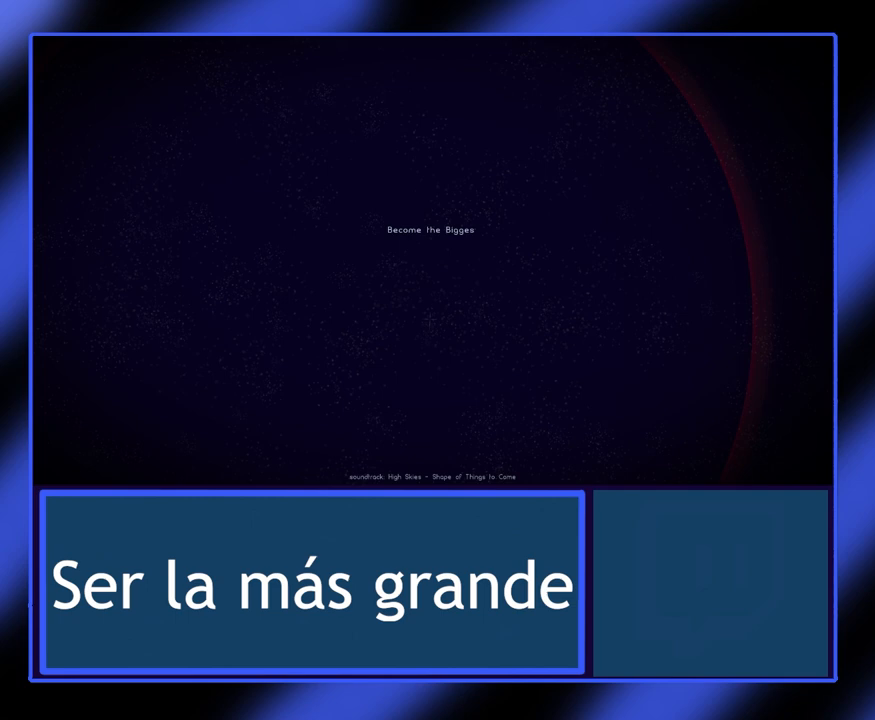
{"keys": [], "mouse": [], "events": []}
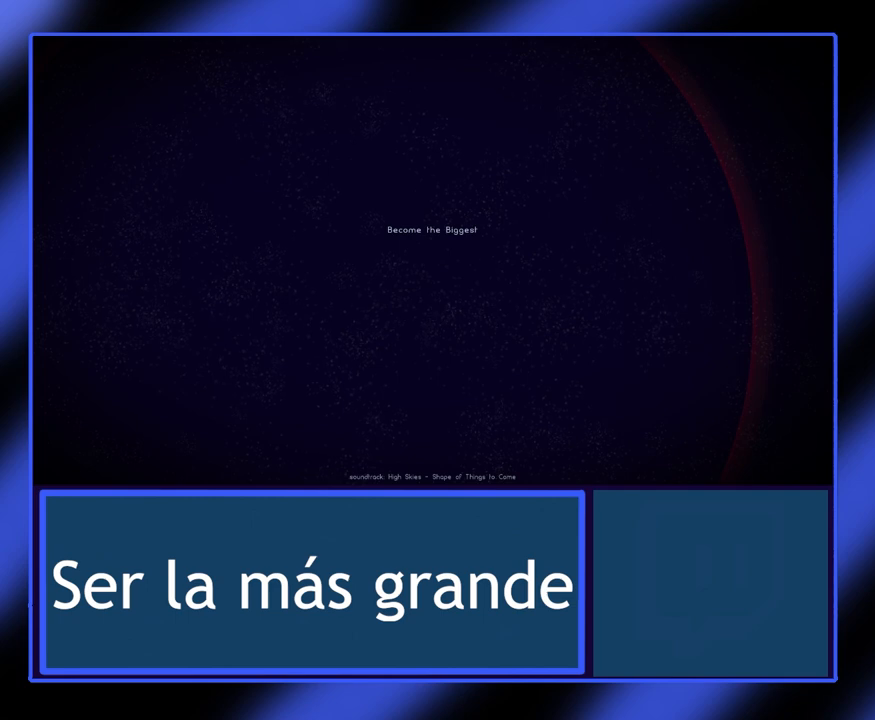
{"keys": [], "mouse": [], "events": []}
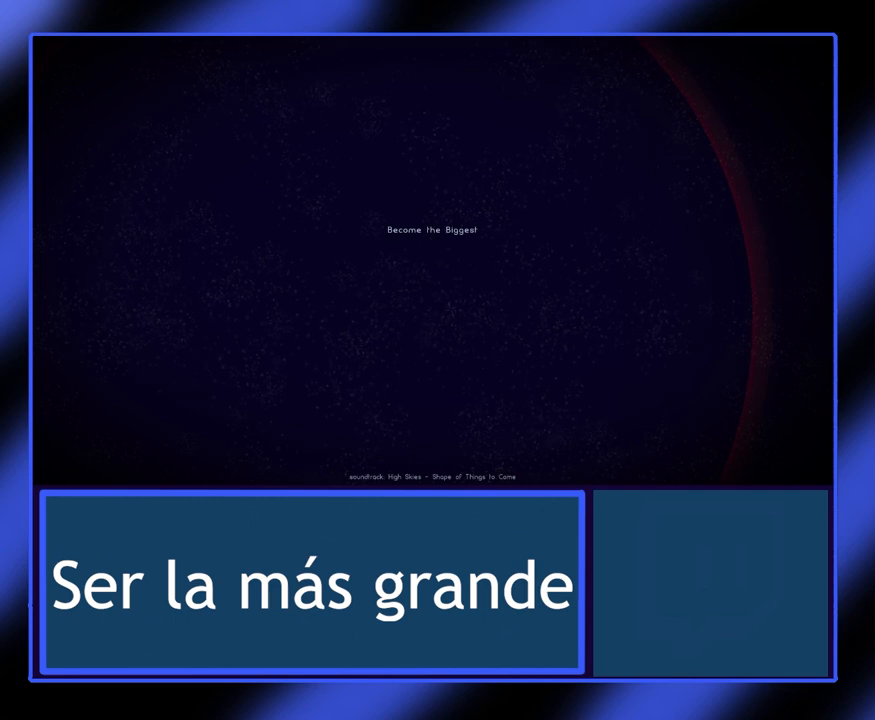
{"keys": [], "mouse": ["left"], "events": [[467, "mouse_left", "down"]]}
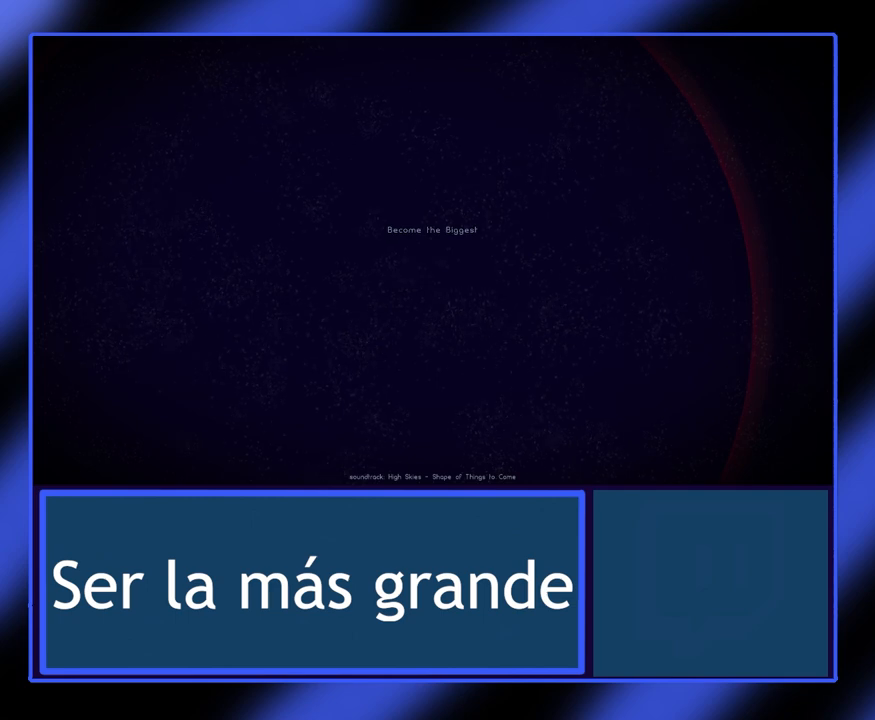
{"keys": [], "mouse": [], "events": [[67, "mouse_left", "up"]]}